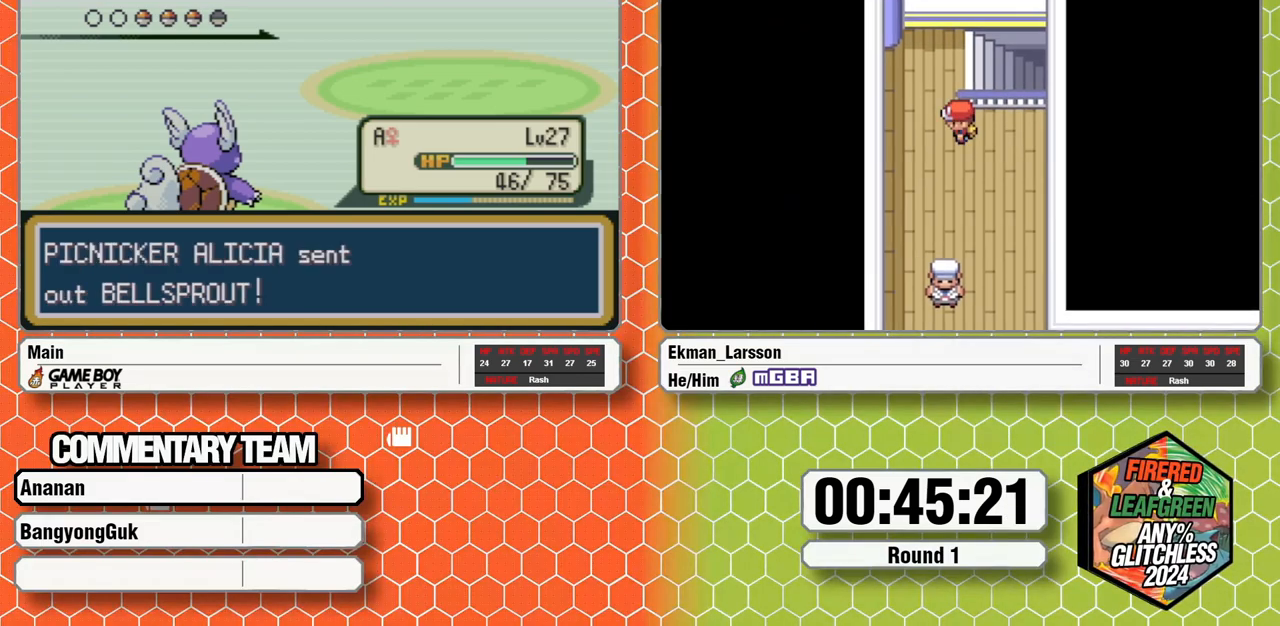
Gameplay with a controller (Nintendo layout); each line is a JSON object with the inputs held at the frame after it. "events" lists button and stick changes between this image and that frame as [ms after this image, input, new state], when the widget could be followed in between. Not read: L3 R3 SELECT START.
{"buttons": [], "events": []}
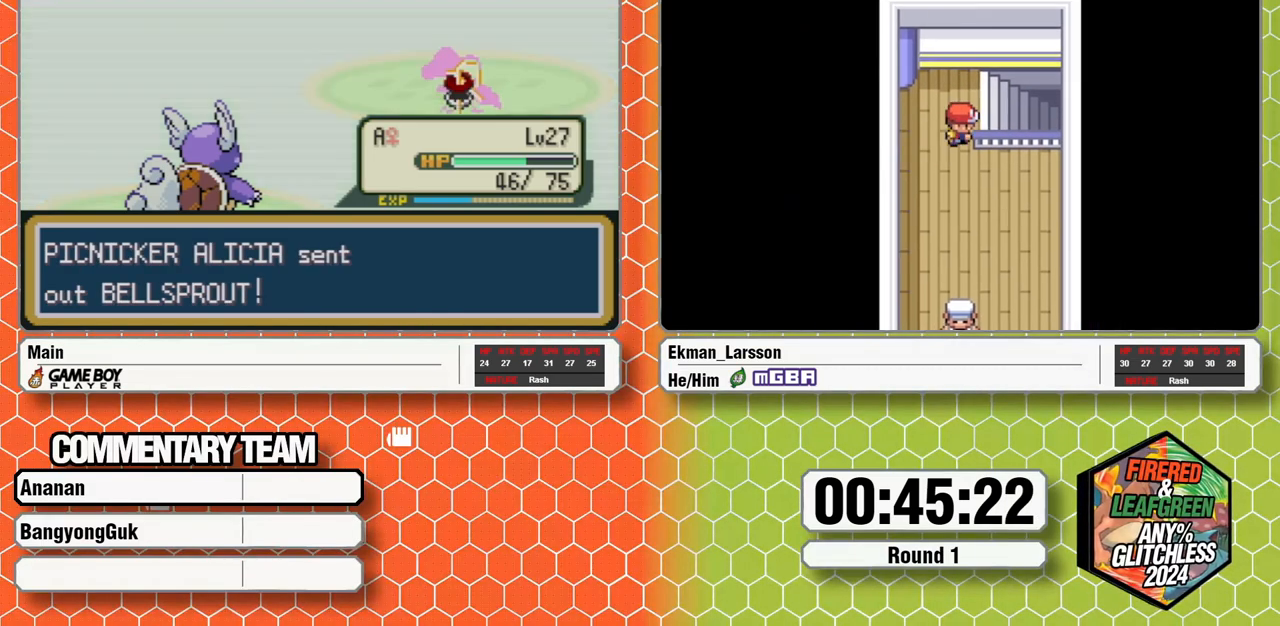
{"buttons": [], "events": []}
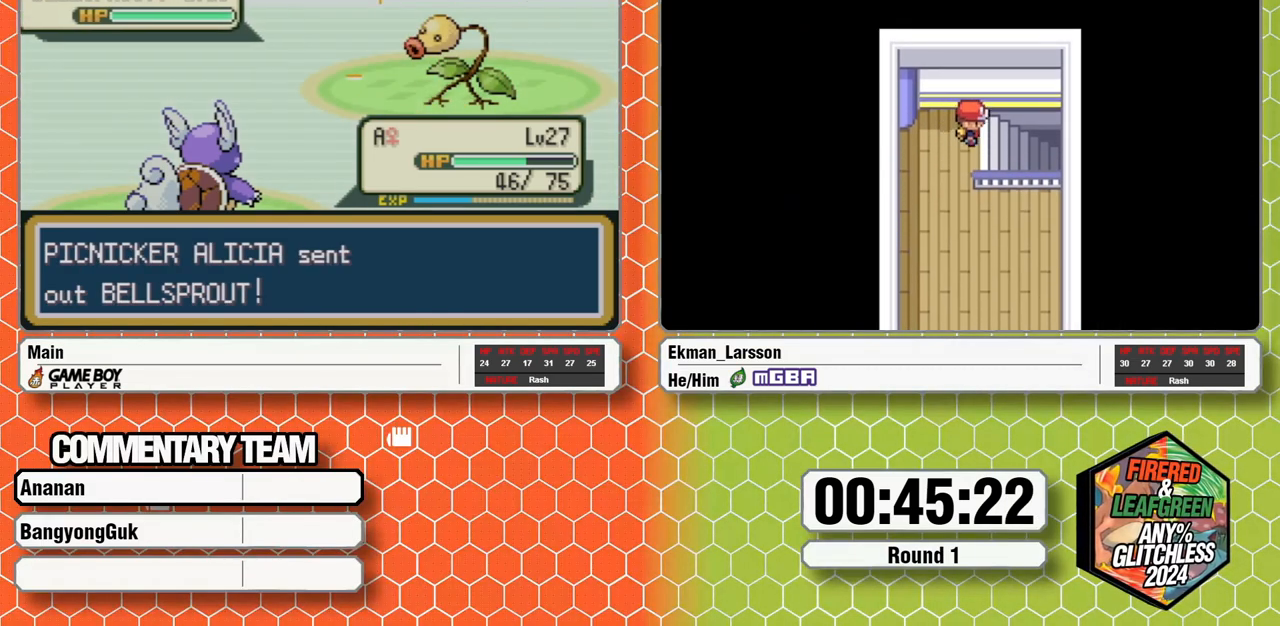
{"buttons": ["A"], "events": [[433, "A", "down"]]}
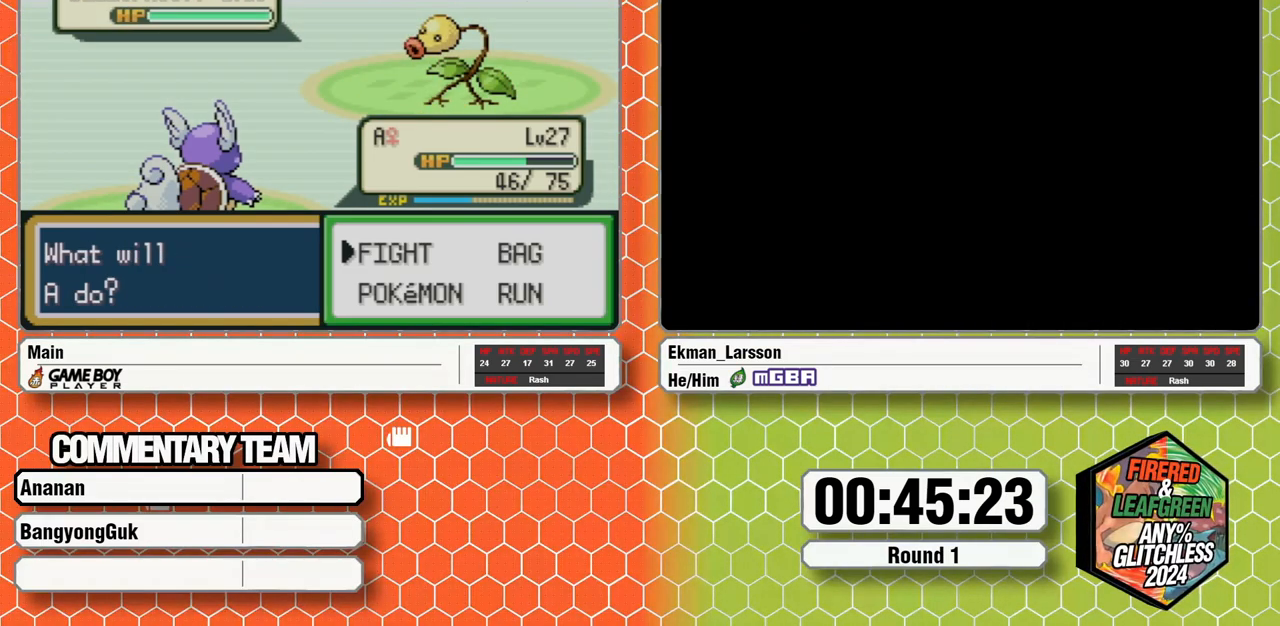
{"buttons": [], "events": [[67, "A", "up"], [83, "DPAD_LEFT", "down"], [133, "A", "down"], [200, "A", "up"], [217, "DPAD_LEFT", "up"]]}
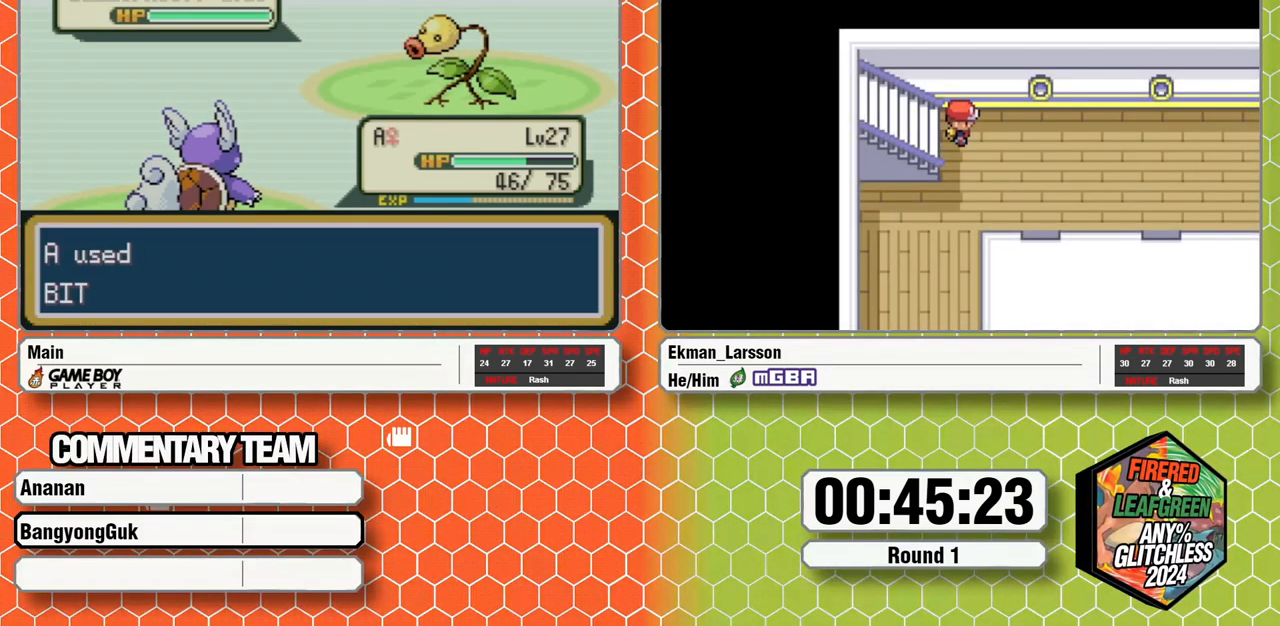
{"buttons": [], "events": []}
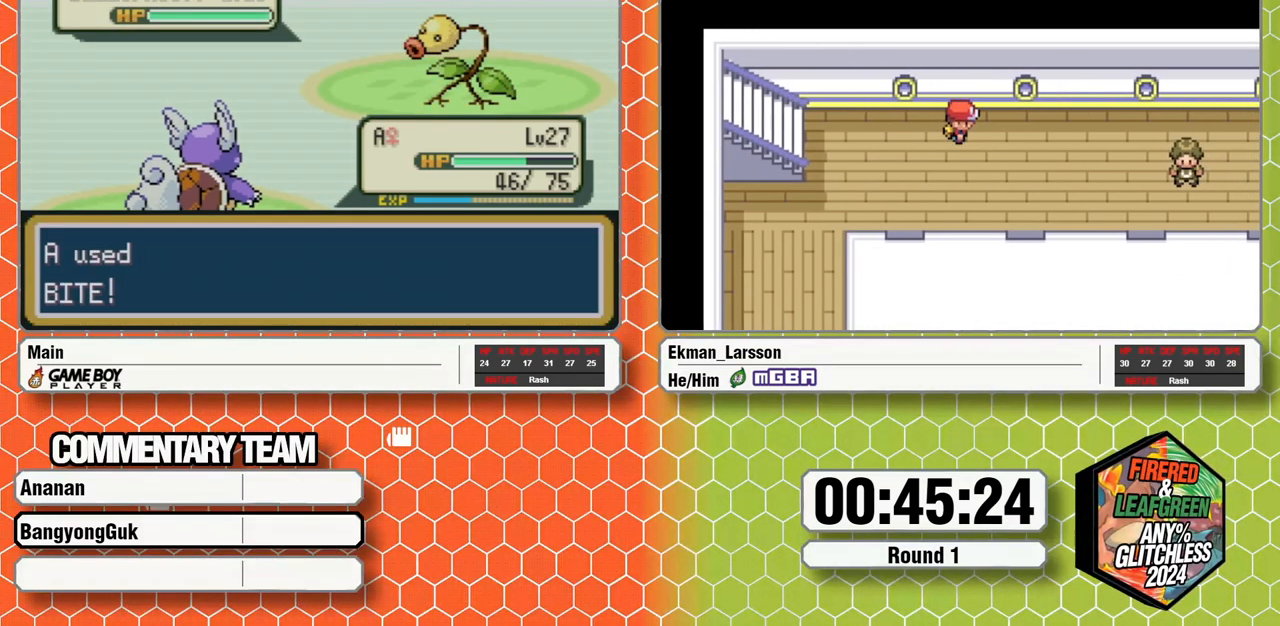
{"buttons": [], "events": []}
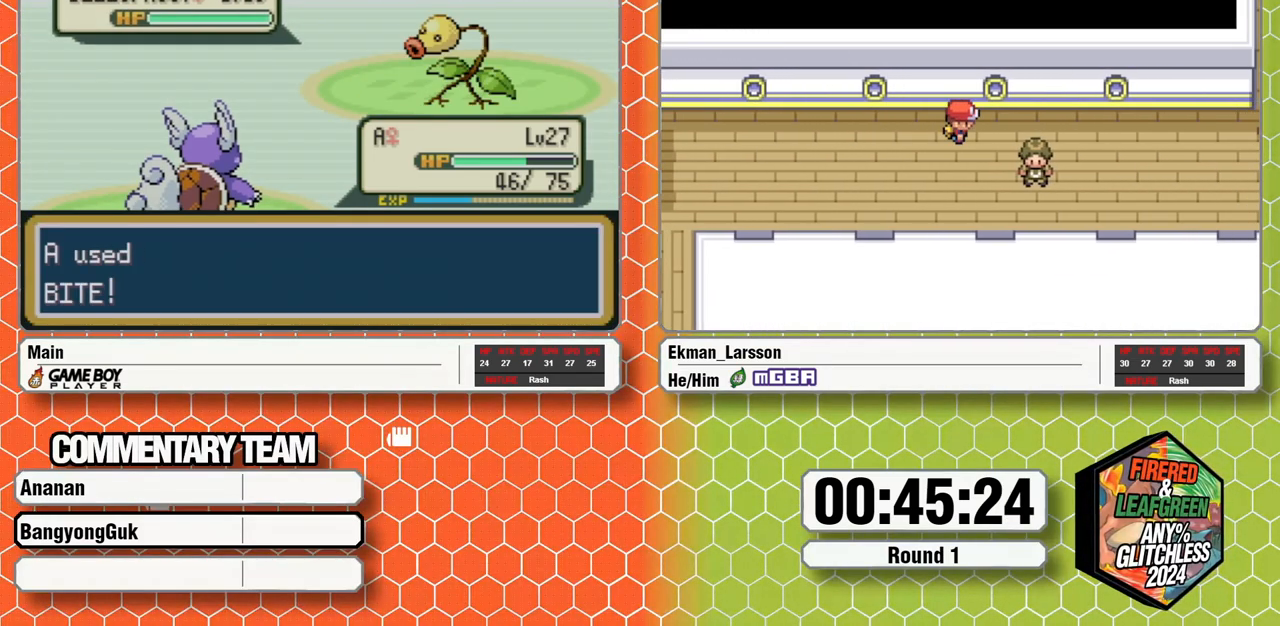
{"buttons": [], "events": []}
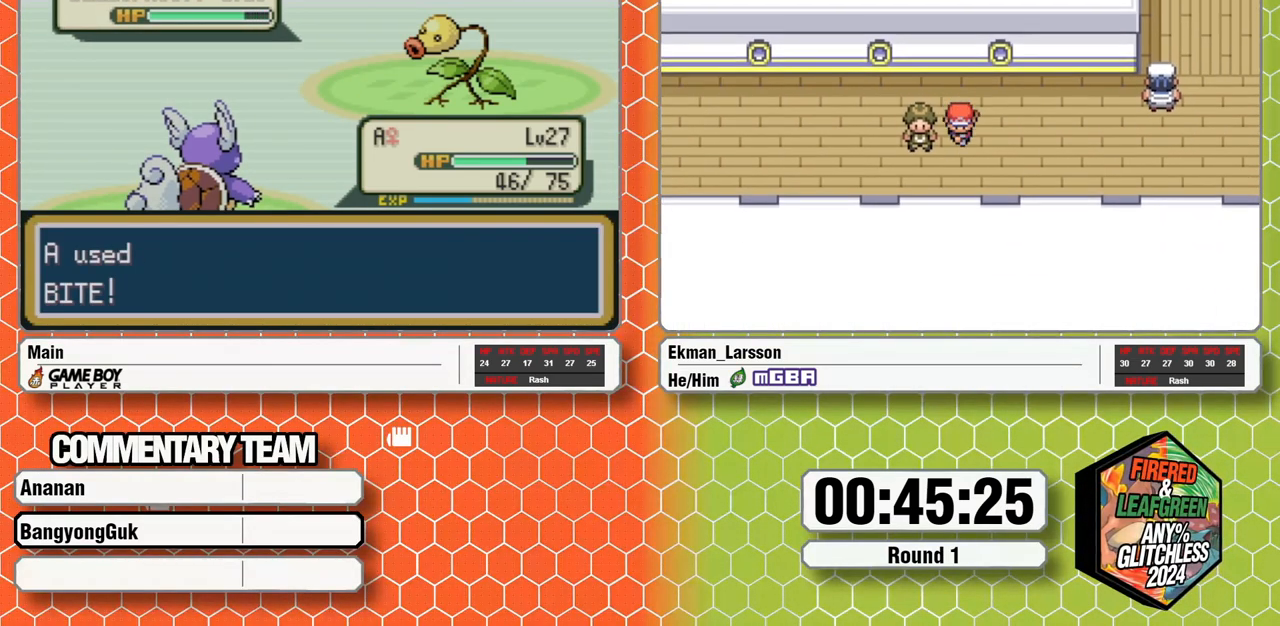
{"buttons": [], "events": []}
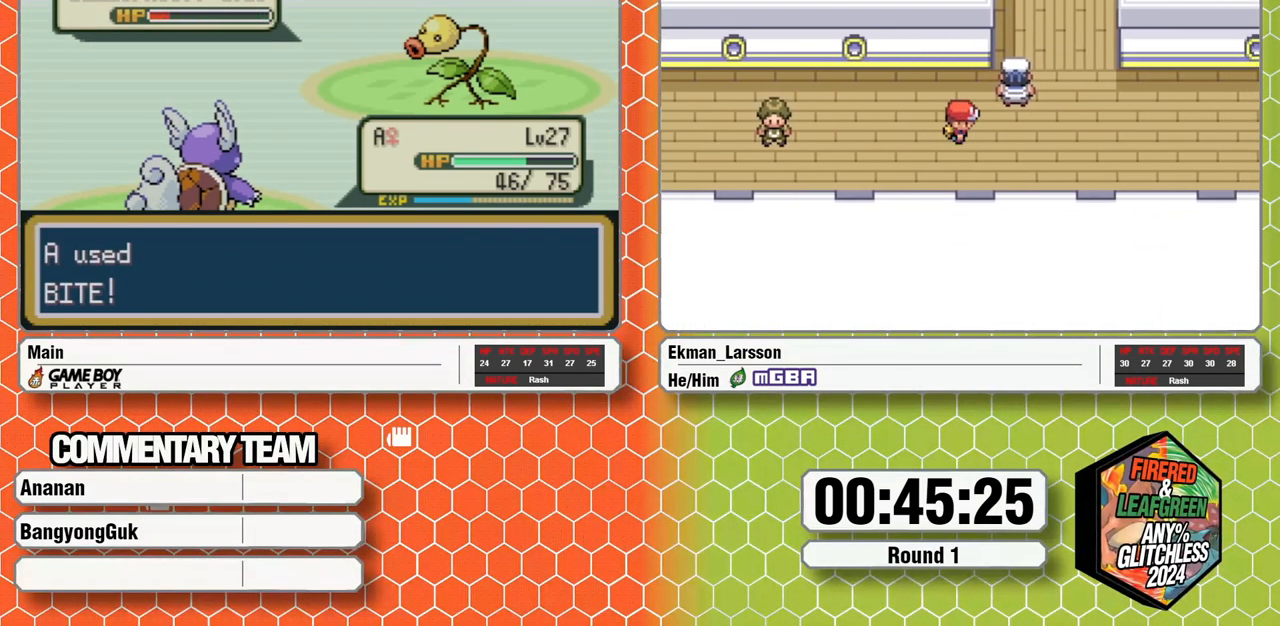
{"buttons": [], "events": []}
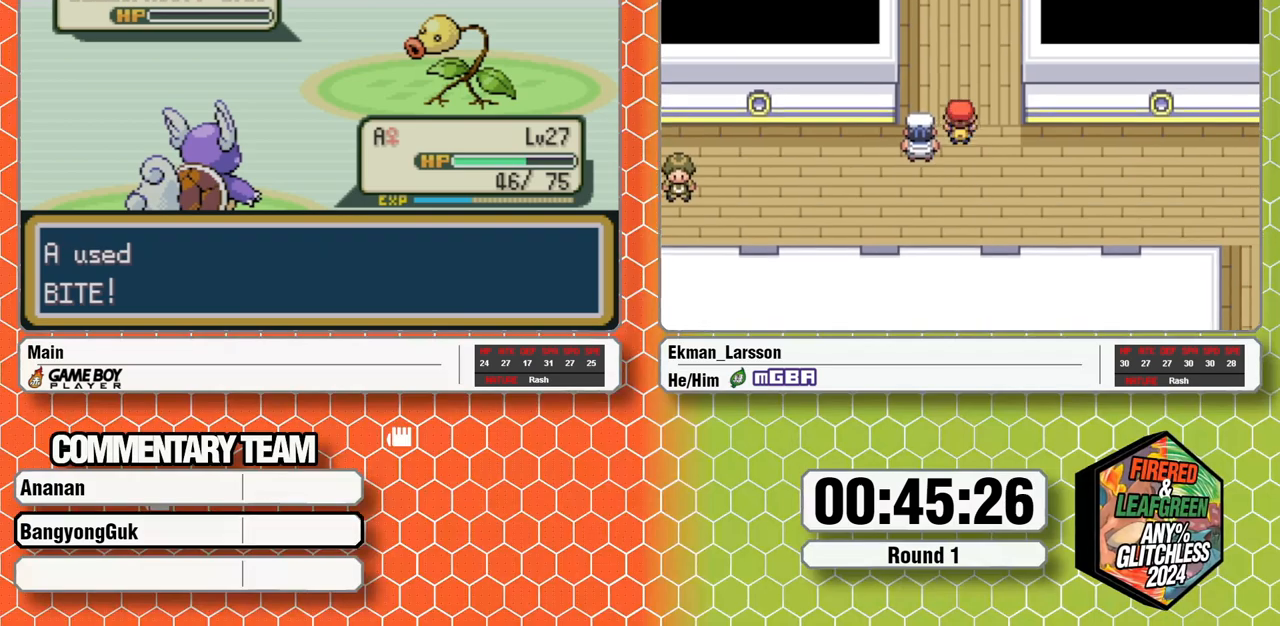
{"buttons": [], "events": []}
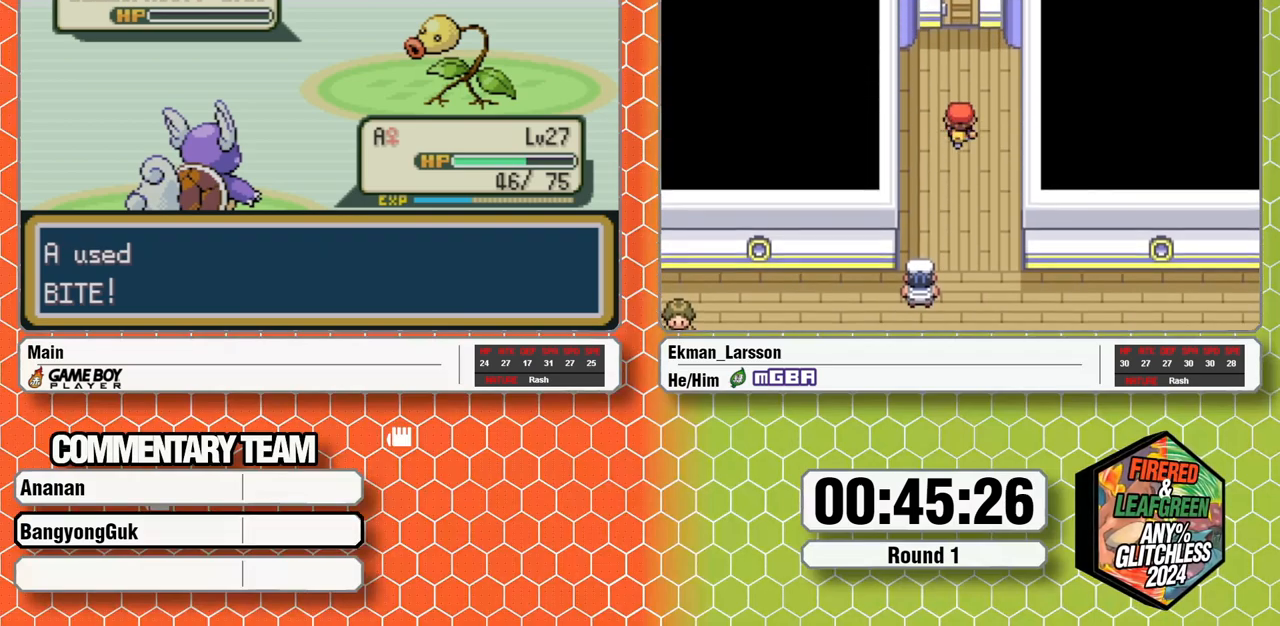
{"buttons": ["B", "L1"], "events": [[33, "A", "down"], [33, "B", "down"], [100, "A", "up"], [117, "B", "up"], [183, "B", "down"], [317, "A", "down"], [333, "B", "up"], [367, "A", "up"], [450, "A", "down"], [500, "A", "up"], [500, "B", "down"], [500, "L1", "down"]]}
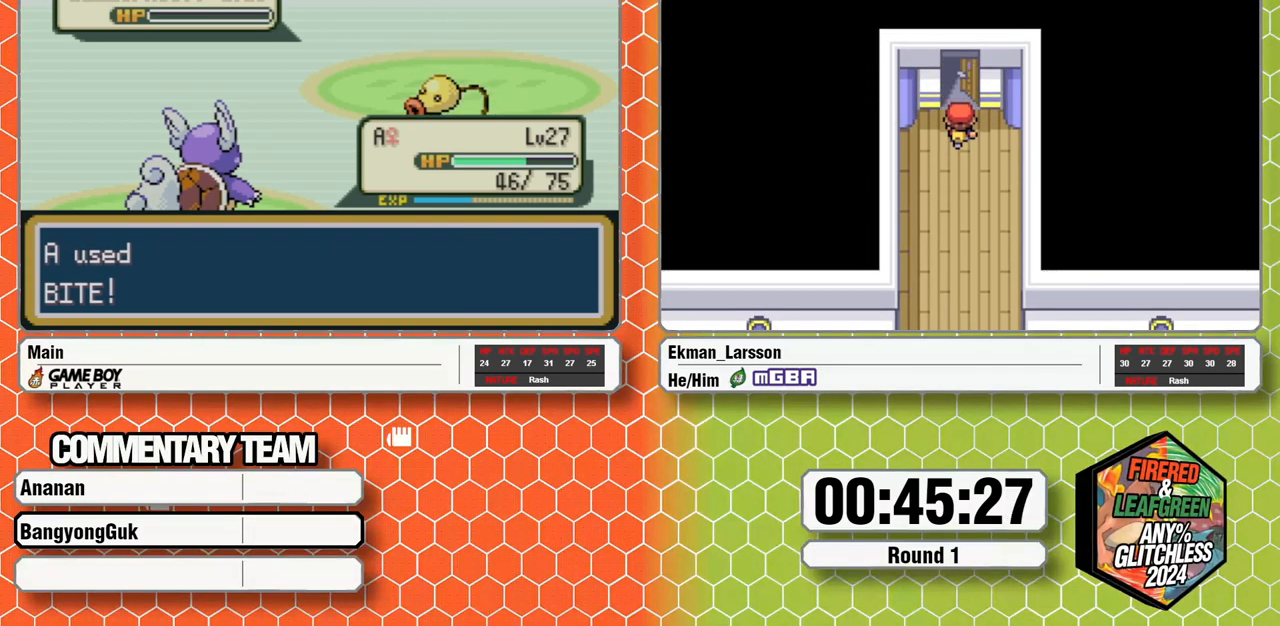
{"buttons": ["A", "L1"], "events": [[67, "A", "down"], [67, "B", "up"], [67, "L1", "up"], [133, "A", "up"], [133, "B", "down"], [133, "L1", "down"], [183, "L1", "up"], [200, "B", "up"], [217, "A", "down"], [250, "L1", "down"], [267, "A", "up"], [267, "B", "down"], [333, "B", "up"], [333, "L1", "up"], [350, "A", "down"], [383, "L1", "down"], [400, "A", "up"], [400, "B", "down"], [467, "B", "up"], [483, "A", "down"]]}
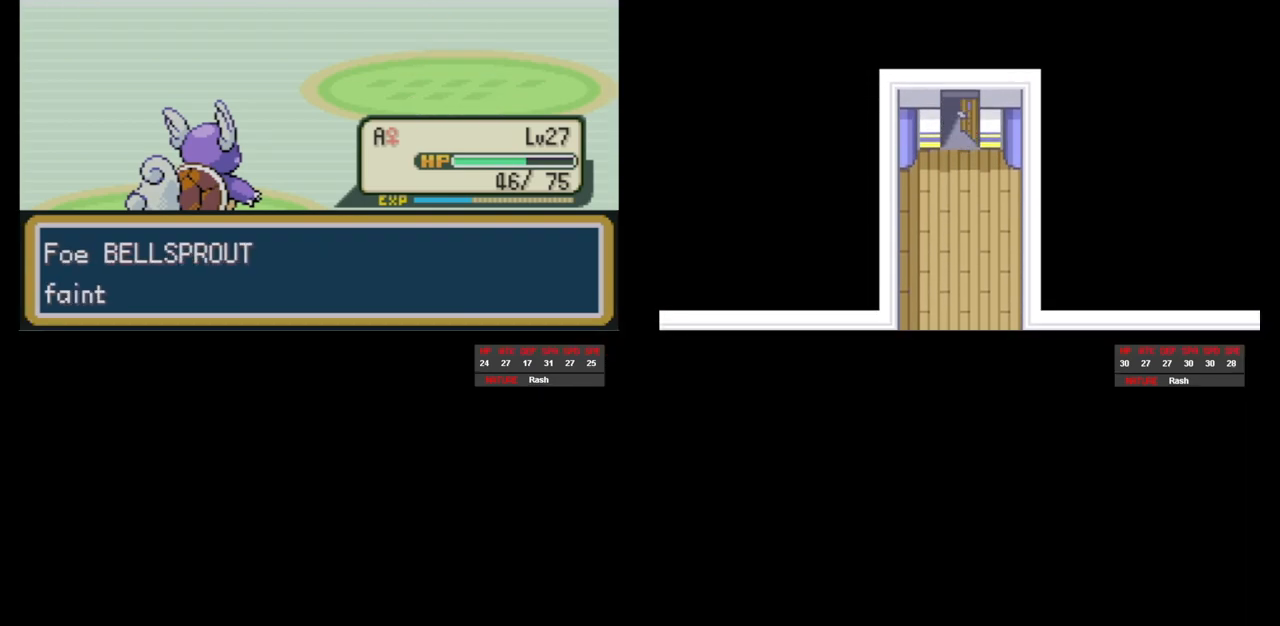
{"buttons": ["B", "L1"], "events": [[33, "A", "up"], [33, "B", "down"], [100, "L1", "up"], [117, "B", "up"], [167, "B", "down"], [167, "L1", "down"], [233, "L1", "up"], [267, "A", "down"], [300, "L1", "down"], [317, "A", "up"], [367, "L1", "up"], [383, "B", "up"], [433, "B", "down"], [433, "L1", "down"]]}
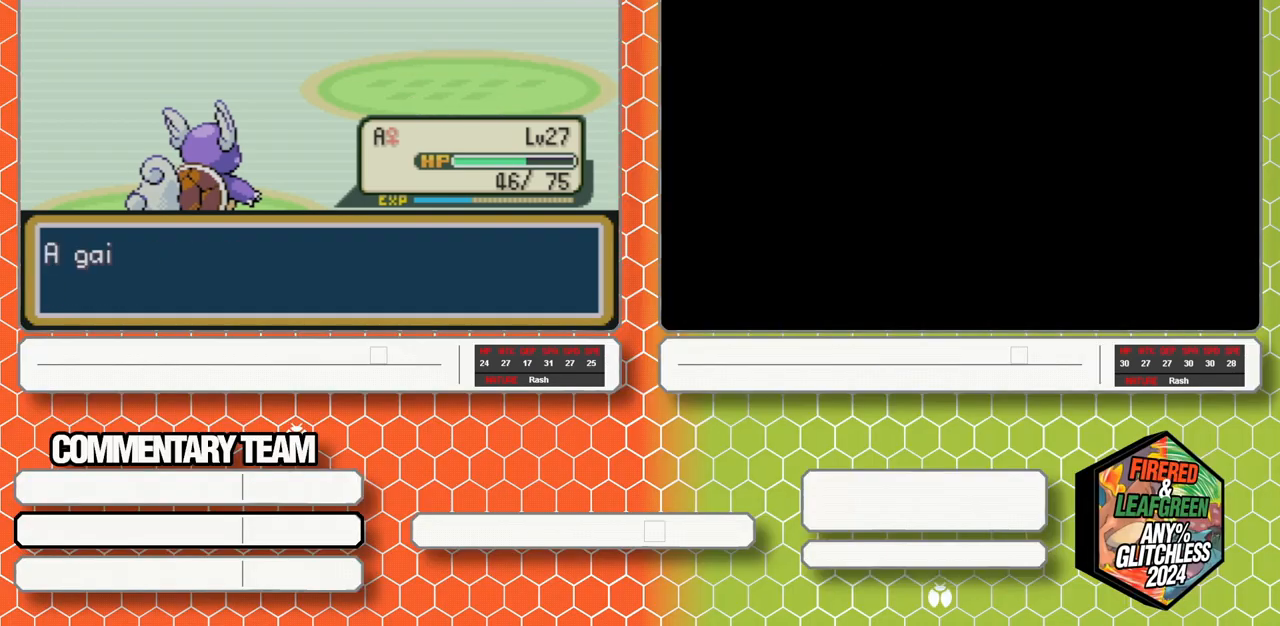
{"buttons": ["B", "L1"], "events": [[17, "B", "up"], [17, "L1", "up"], [33, "A", "down"], [67, "B", "down"], [67, "L1", "down"], [100, "A", "up"], [133, "L1", "up"], [150, "B", "up"], [183, "A", "down"], [200, "L1", "down"], [217, "B", "down"], [233, "A", "up"], [283, "B", "up"], [283, "L1", "up"], [317, "A", "down"], [350, "B", "down"], [350, "L1", "down"], [367, "A", "up"], [417, "B", "up"], [417, "L1", "up"], [450, "A", "down"], [483, "B", "down"], [483, "L1", "down"], [500, "A", "up"]]}
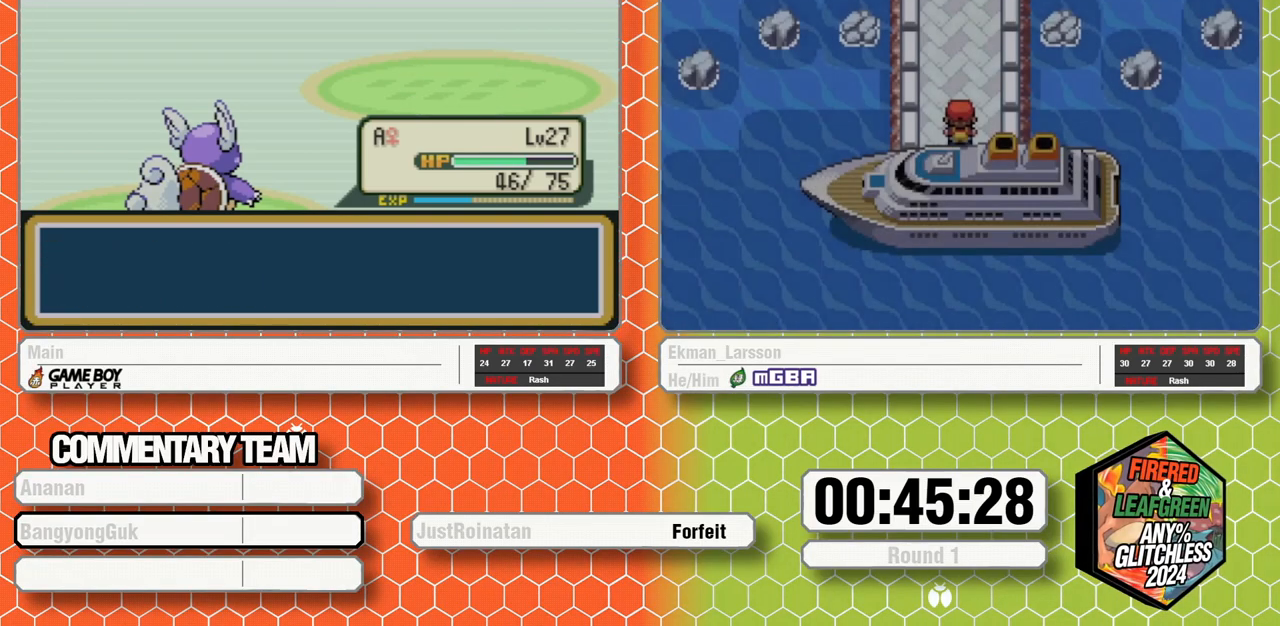
{"buttons": [], "events": [[50, "L1", "up"], [67, "A", "down"], [83, "B", "up"], [133, "A", "up"]]}
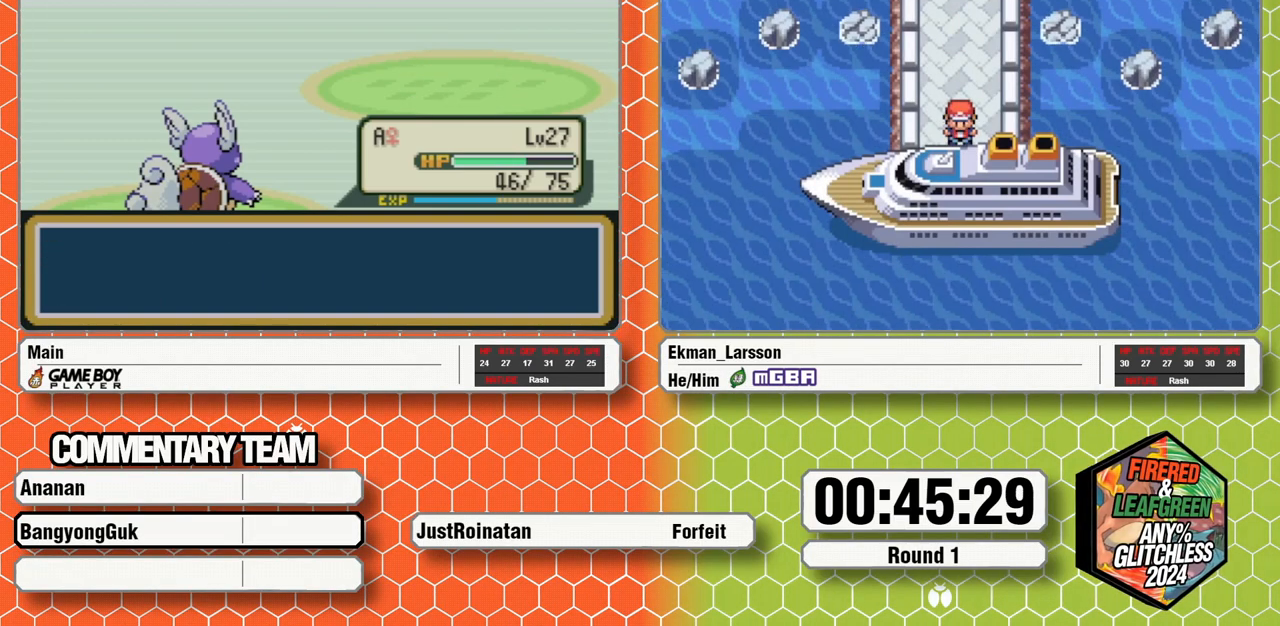
{"buttons": [], "events": []}
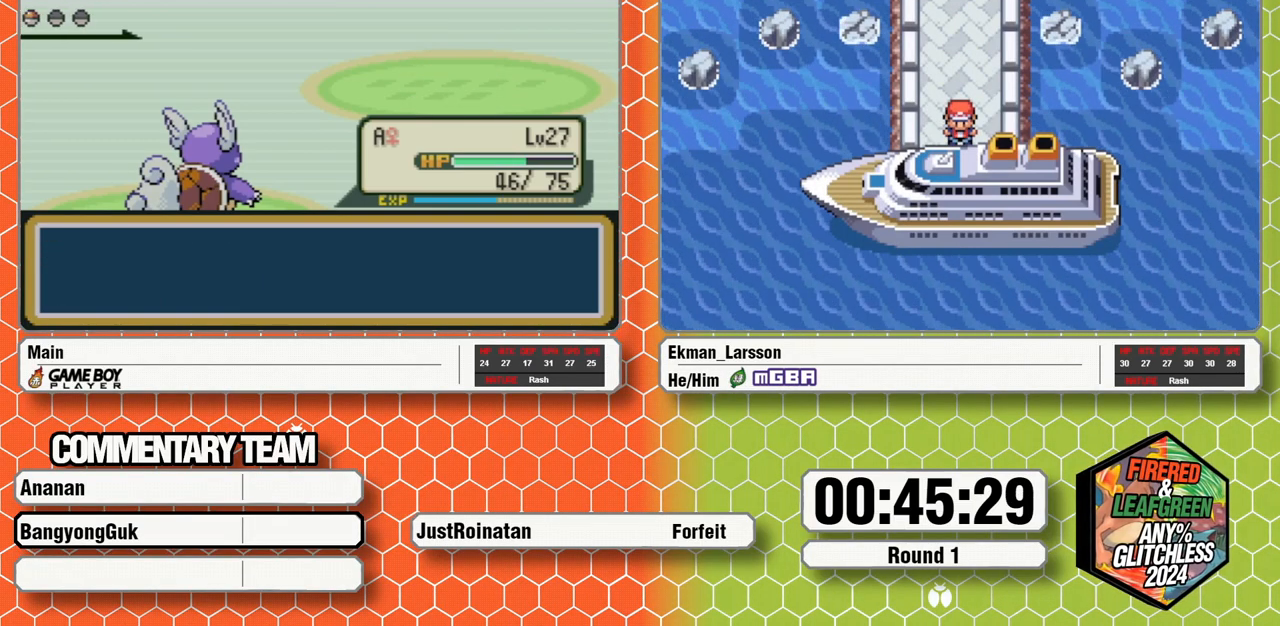
{"buttons": [], "events": []}
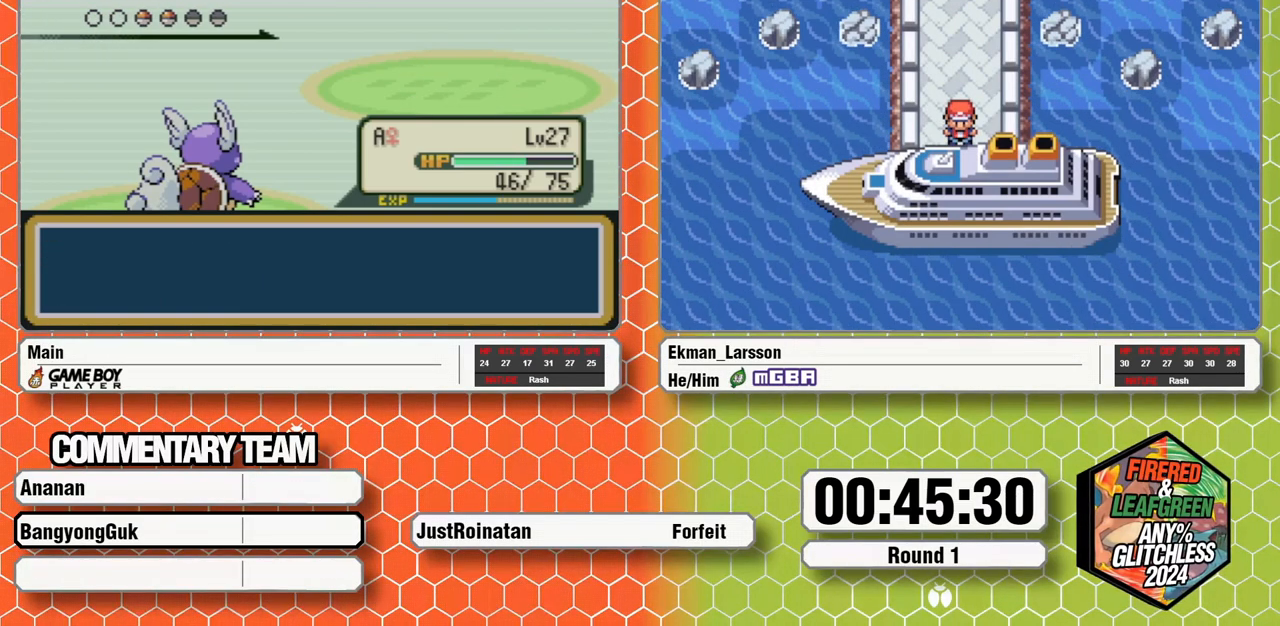
{"buttons": [], "events": []}
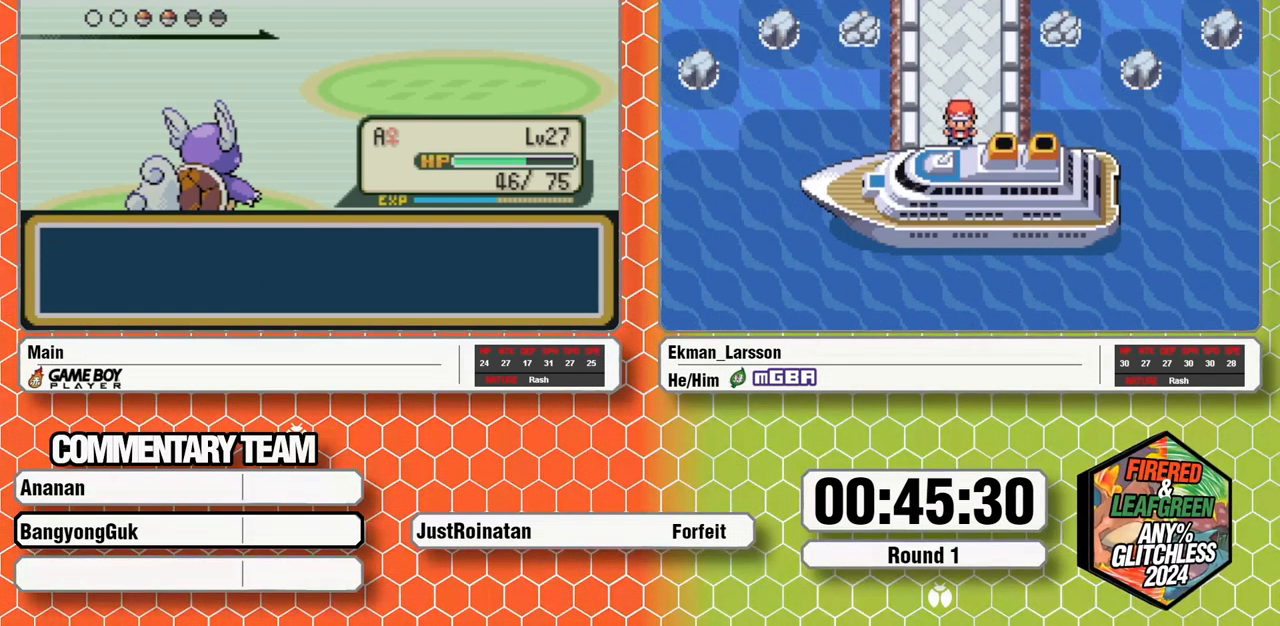
{"buttons": [], "events": []}
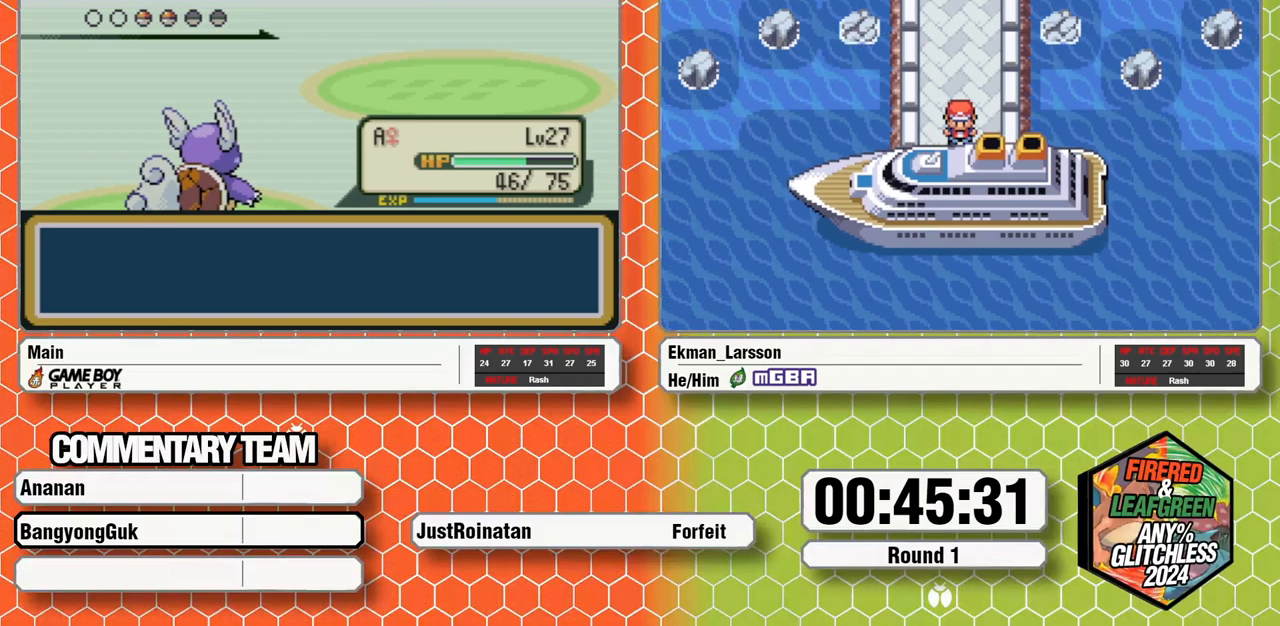
{"buttons": [], "events": []}
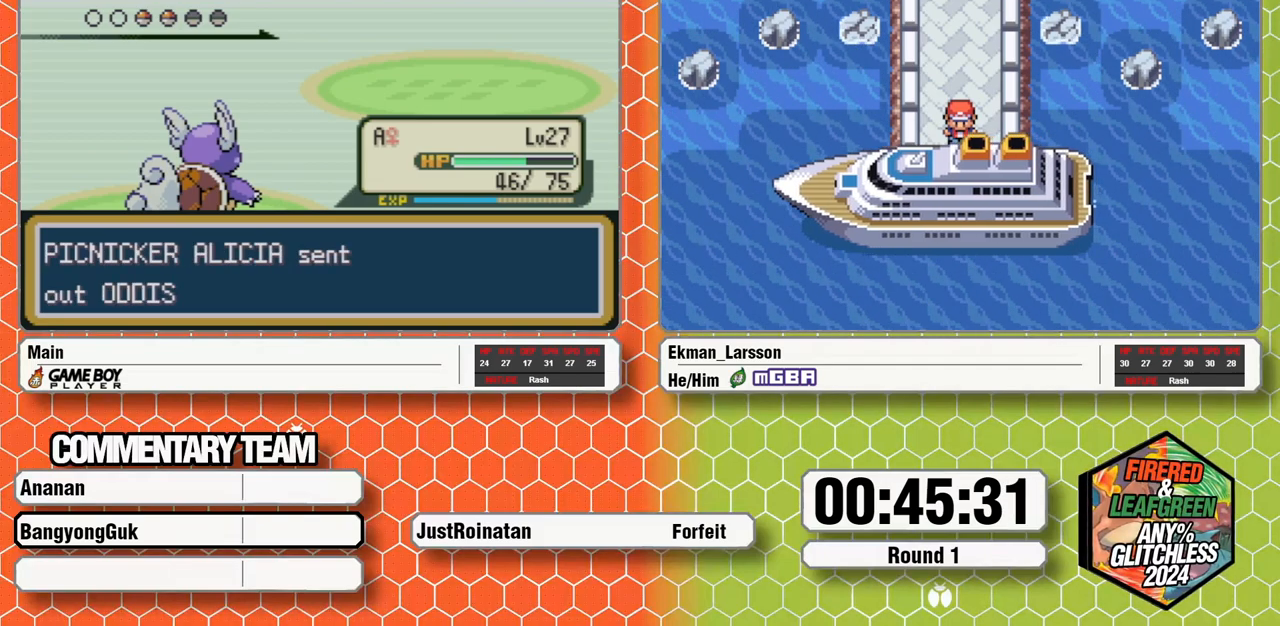
{"buttons": [], "events": []}
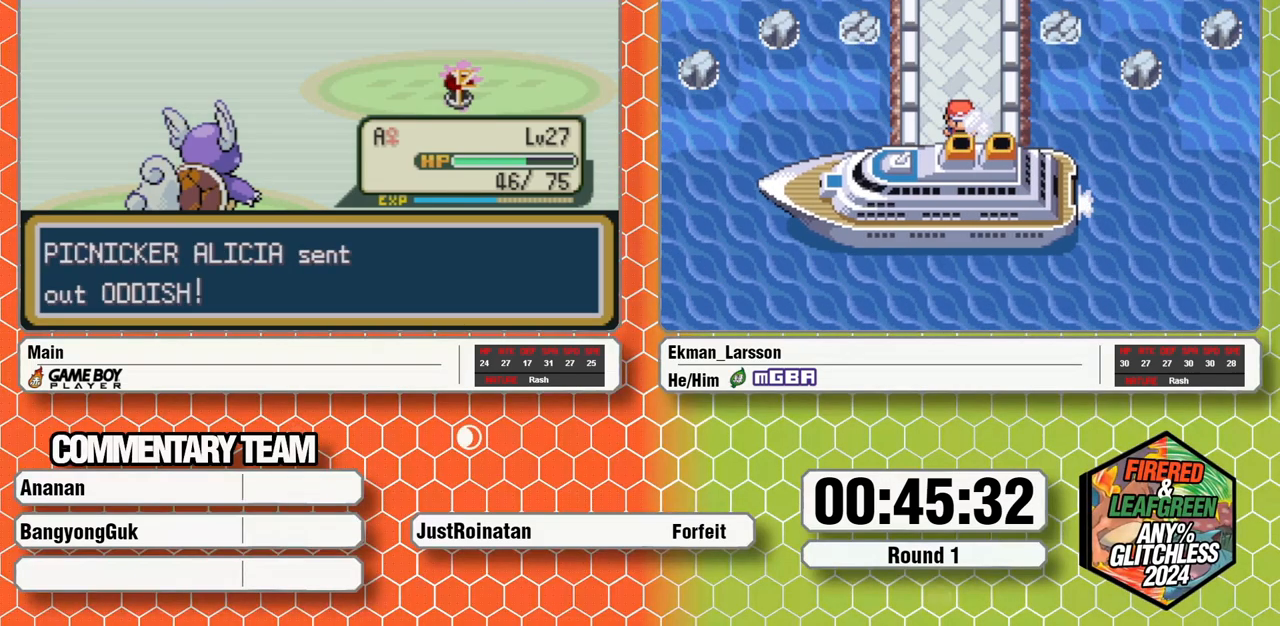
{"buttons": [], "events": []}
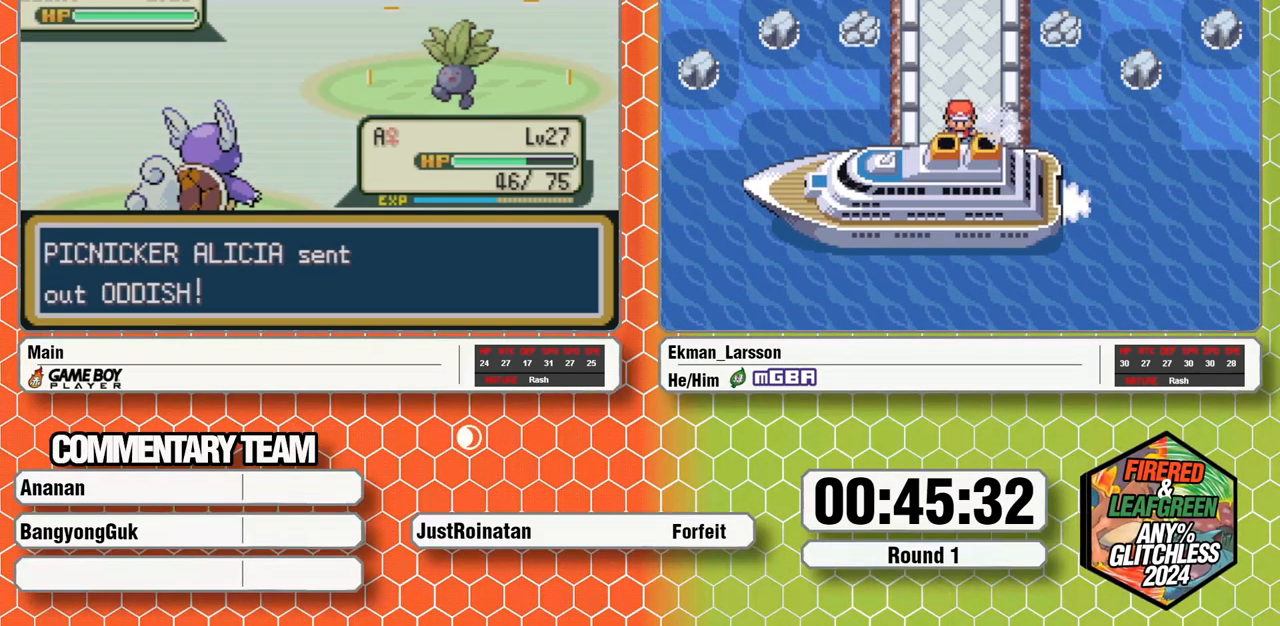
{"buttons": [], "events": []}
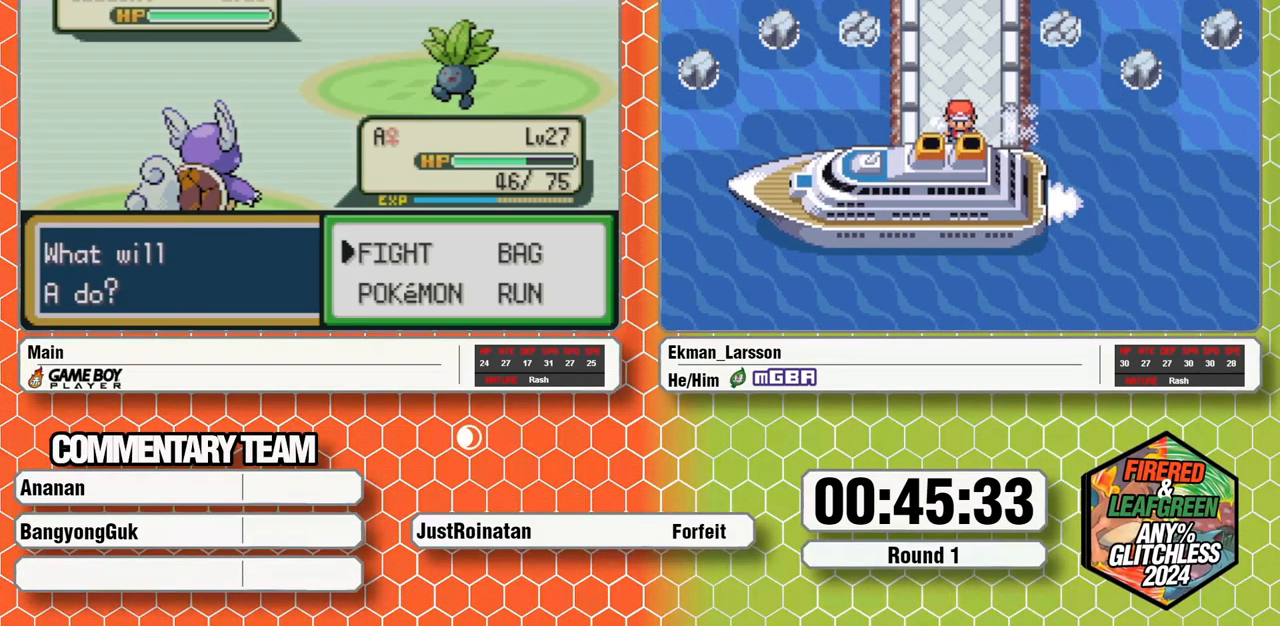
{"buttons": [], "events": [[83, "A", "down"], [183, "A", "up"], [217, "DPAD_RIGHT", "down"], [250, "A", "down"], [317, "A", "up"], [333, "DPAD_RIGHT", "up"]]}
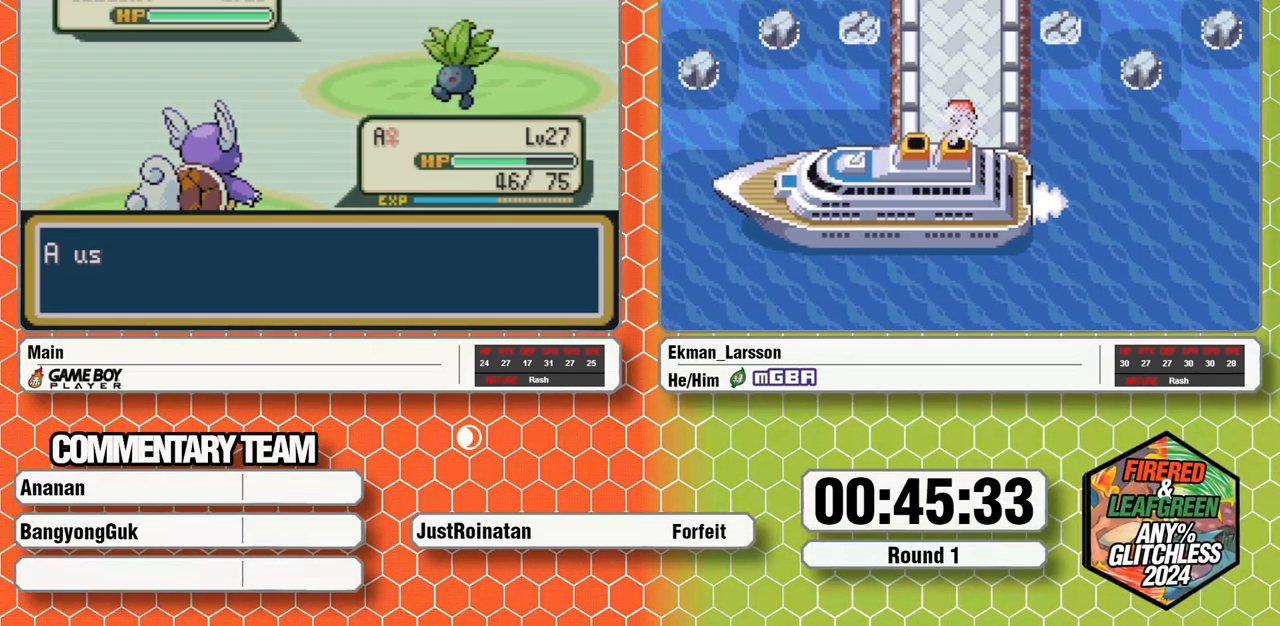
{"buttons": [], "events": []}
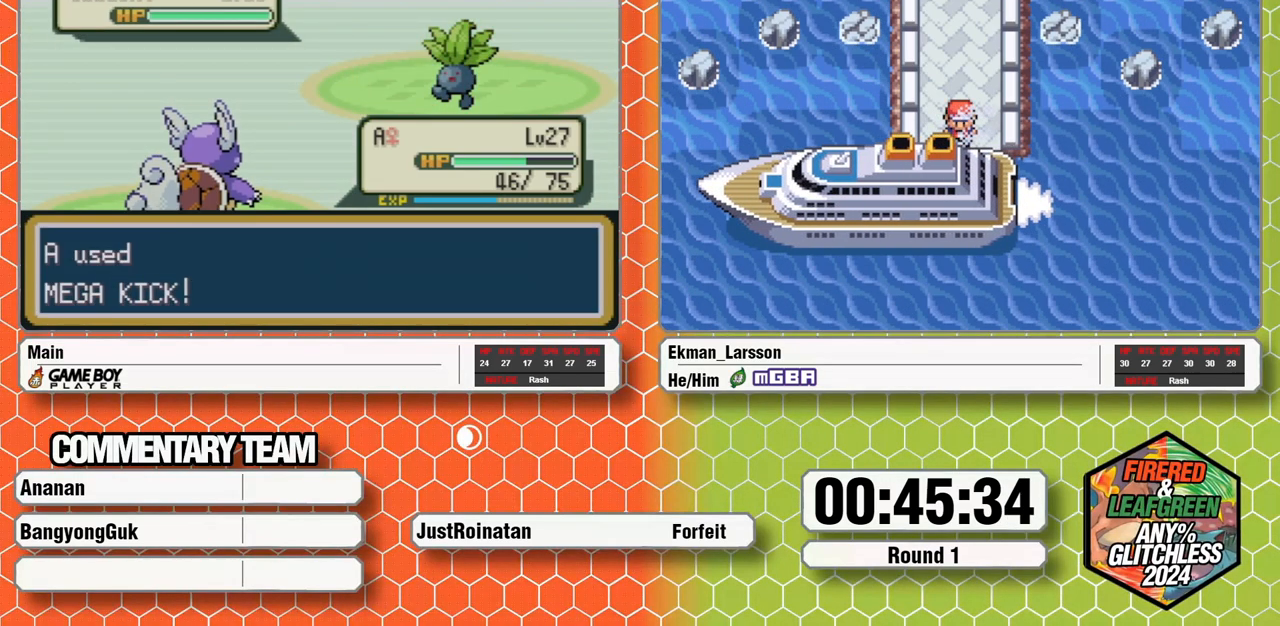
{"buttons": [], "events": []}
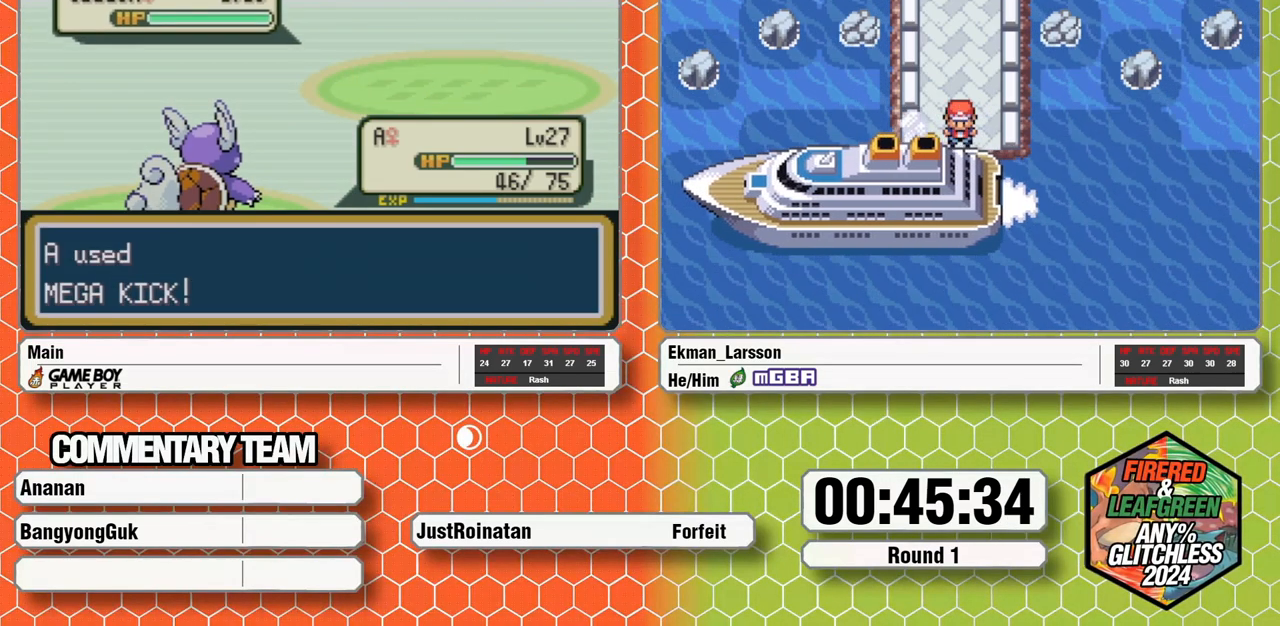
{"buttons": [], "events": []}
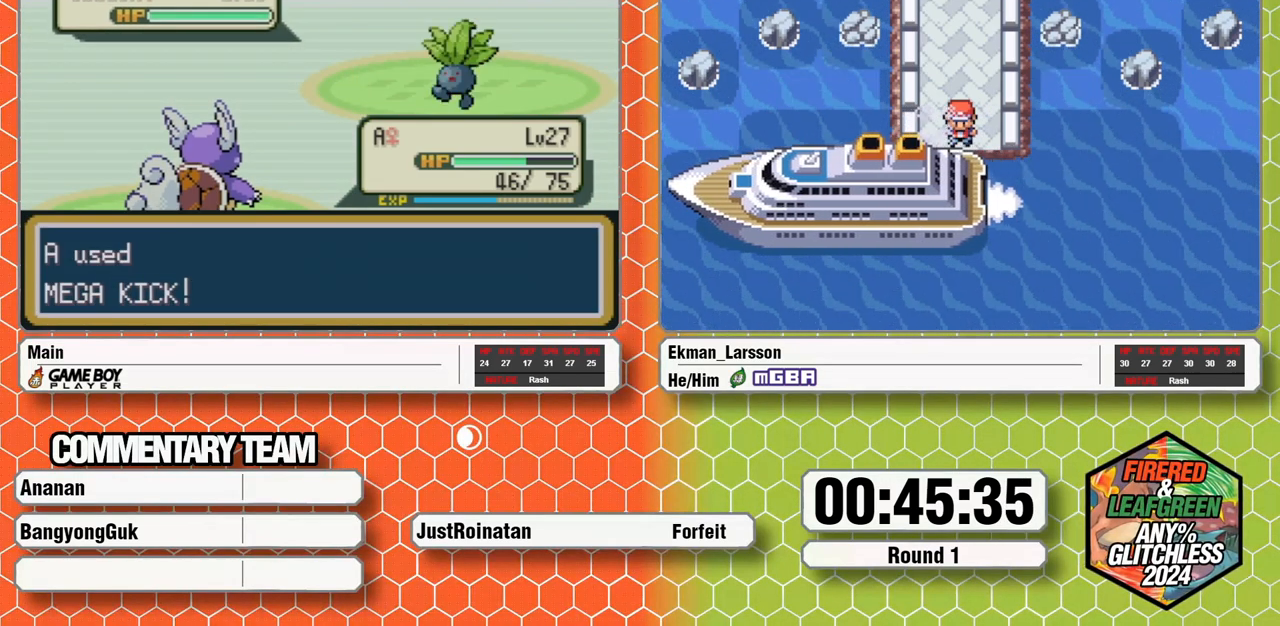
{"buttons": [], "events": []}
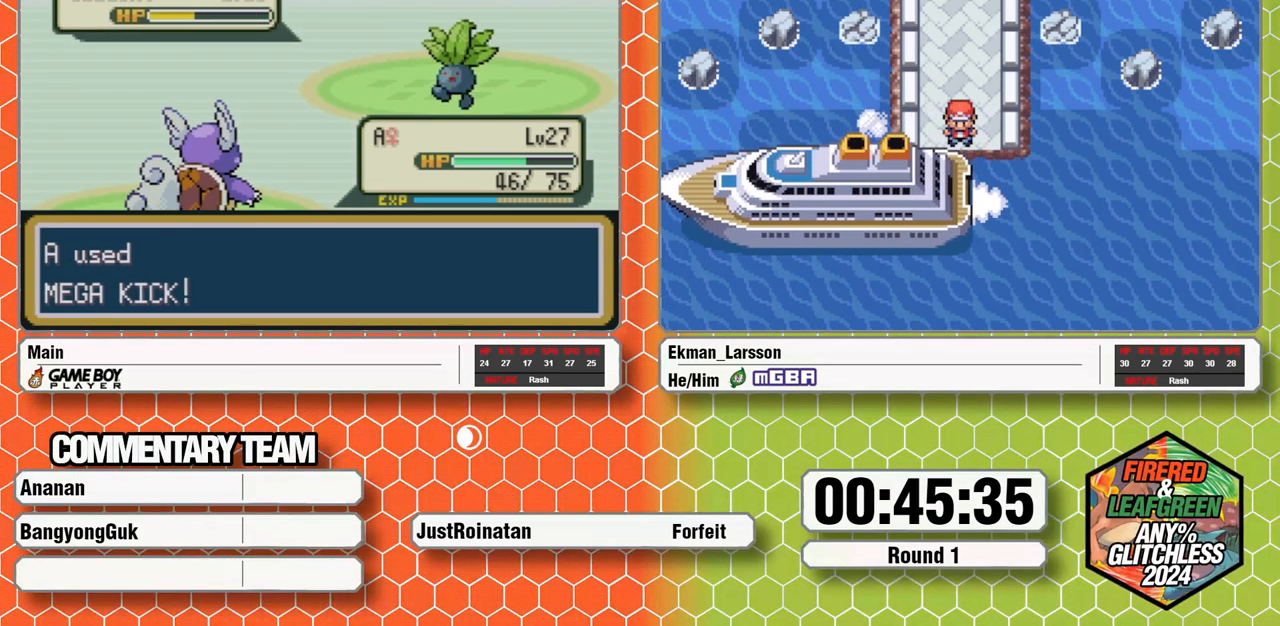
{"buttons": [], "events": []}
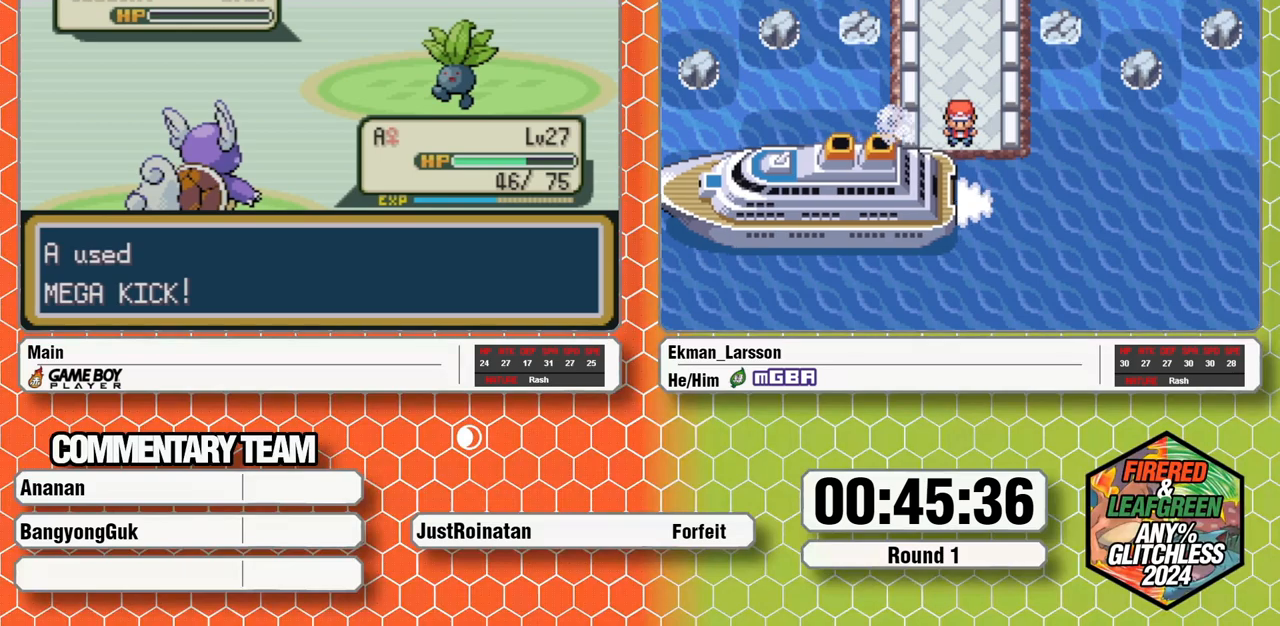
{"buttons": ["B"], "events": [[433, "B", "down"]]}